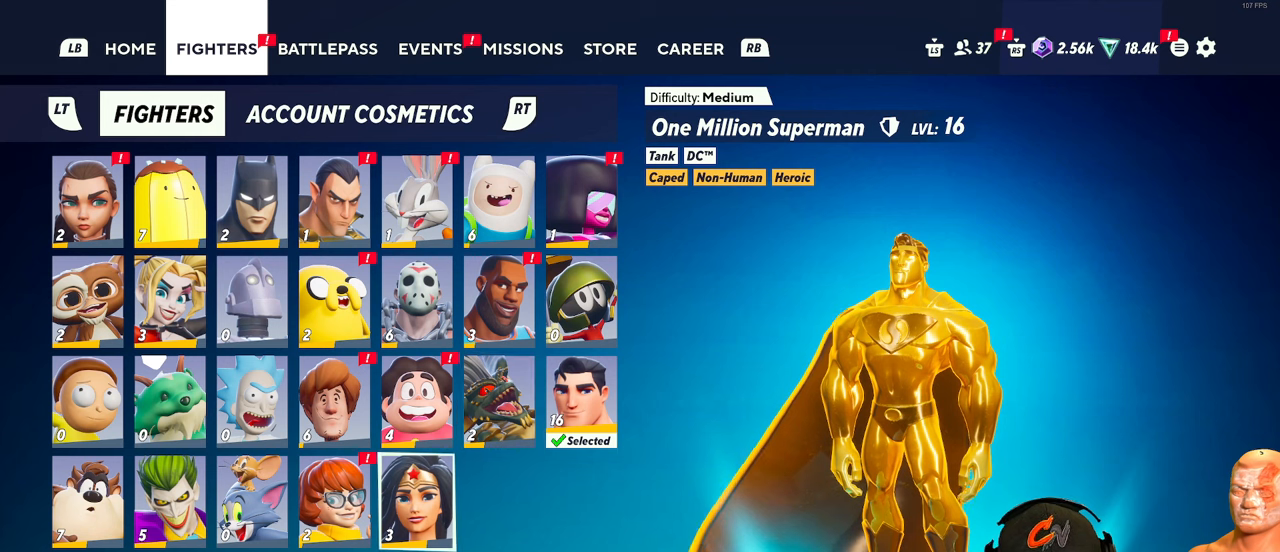
Gameplay with a controller (Xbox layout); each line is a JSON object with the inputs held at the frame after it. "events" lists button and stick changes between this image and that frame as [ms after this image, input, new state], when the widget could be followed in between.
{"buttons": [], "left_stick": "right", "right_stick": "center", "events": [[33, "left_stick", "right"], [166, "left_stick", "center"], [283, "left_stick", "up-right"], [450, "left_stick", "right"]]}
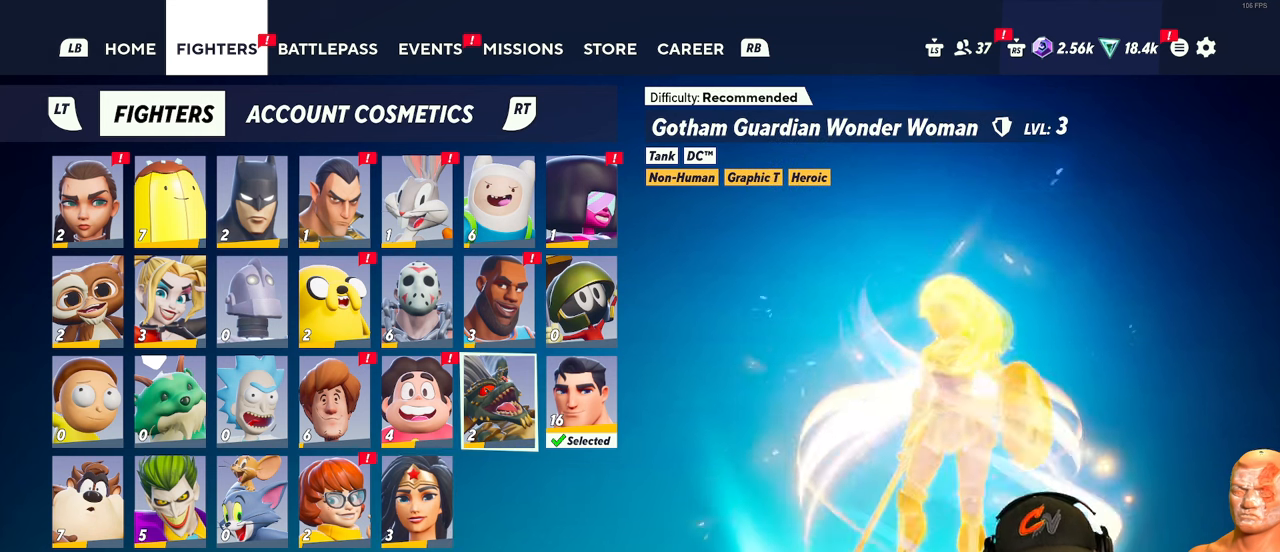
{"buttons": [], "left_stick": "center", "right_stick": "center", "events": [[133, "left_stick", "center"], [267, "A", "down"], [367, "A", "up"]]}
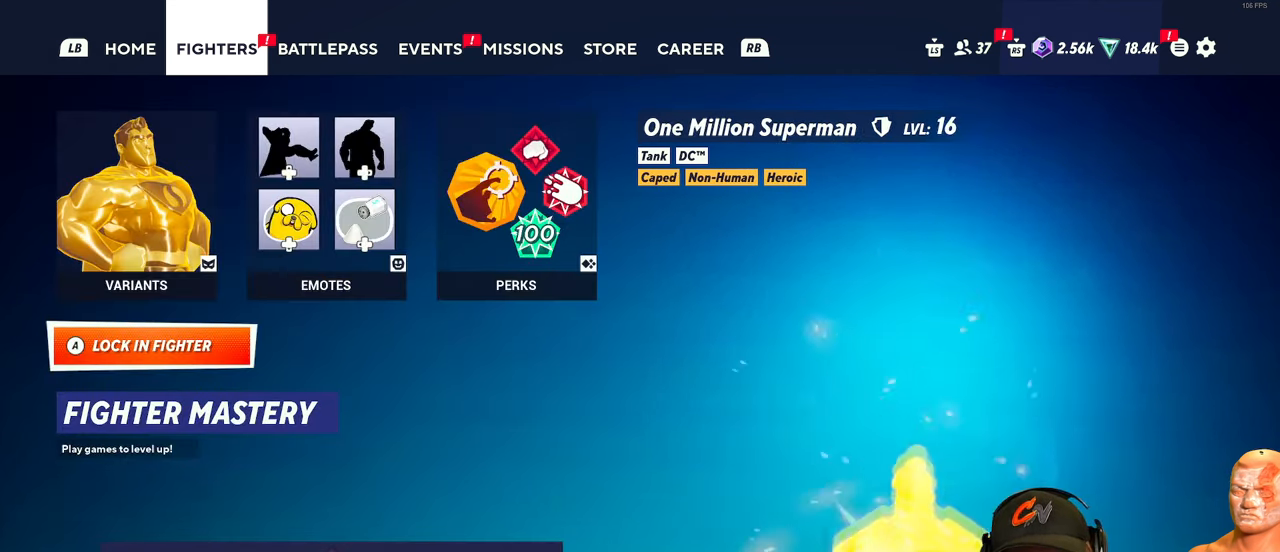
{"buttons": [], "left_stick": "right", "right_stick": "center", "events": [[400, "left_stick", "right"]]}
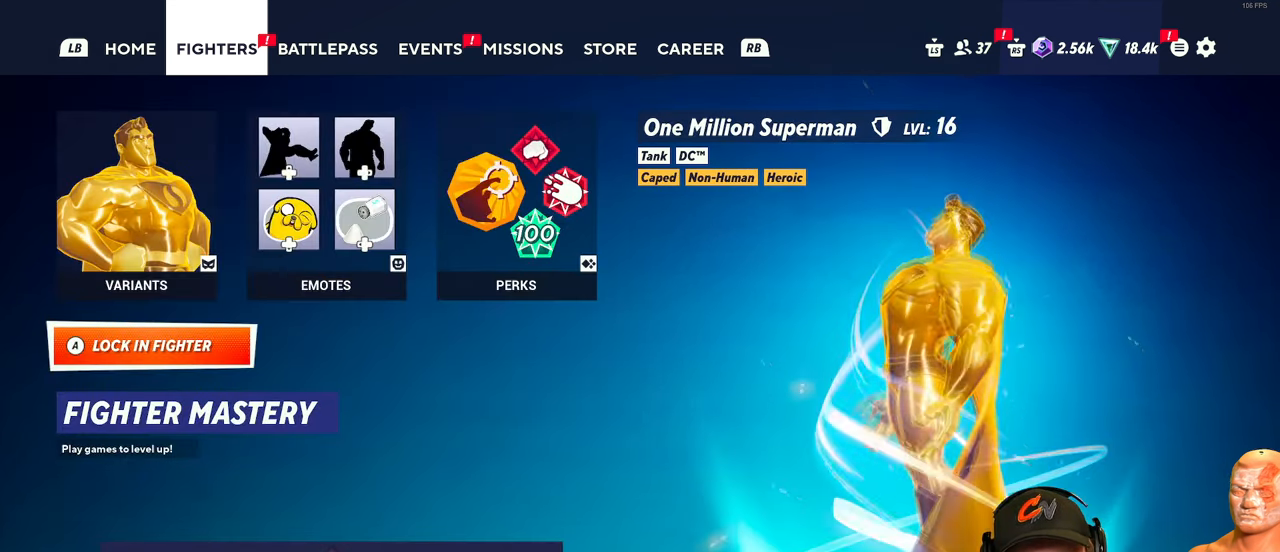
{"buttons": [], "left_stick": "down", "right_stick": "center", "events": [[50, "left_stick", "center"], [350, "left_stick", "down"]]}
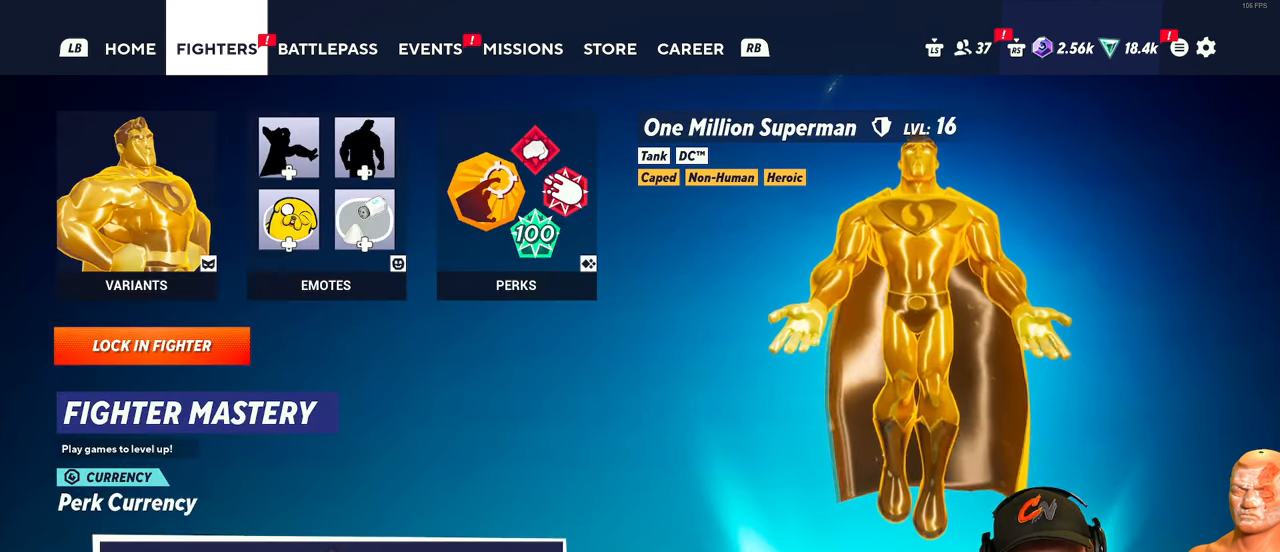
{"buttons": [], "left_stick": "right", "right_stick": "center", "events": [[50, "left_stick", "center"], [117, "left_stick", "up"], [233, "left_stick", "left"], [334, "left_stick", "center"], [467, "left_stick", "right"]]}
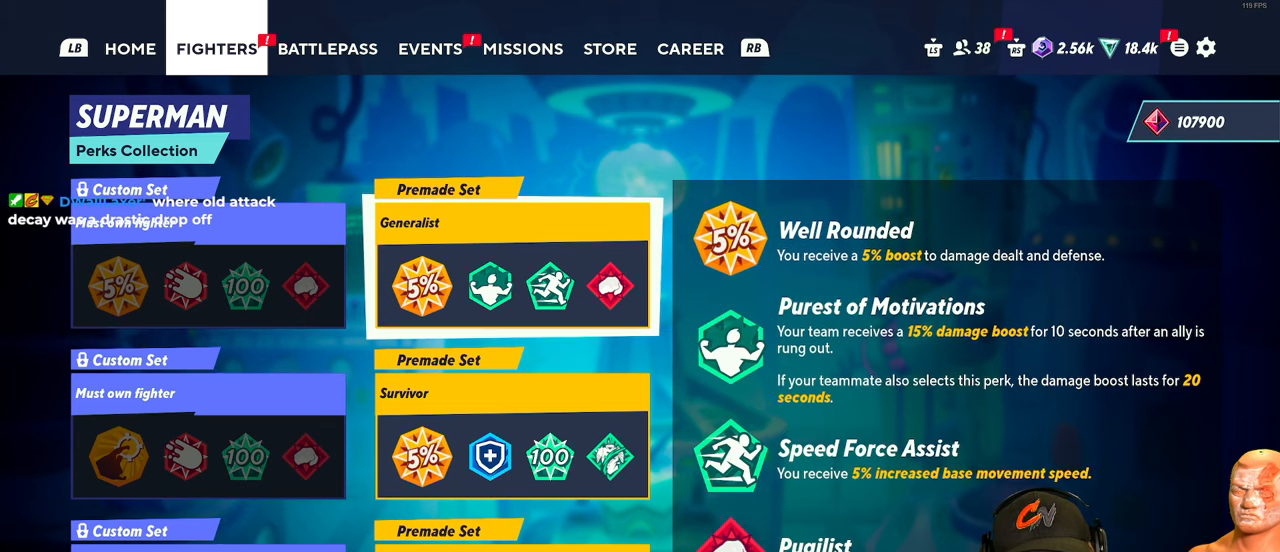
{"buttons": [], "left_stick": "down", "right_stick": "center", "events": [[184, "left_stick", "center"], [401, "left_stick", "down"]]}
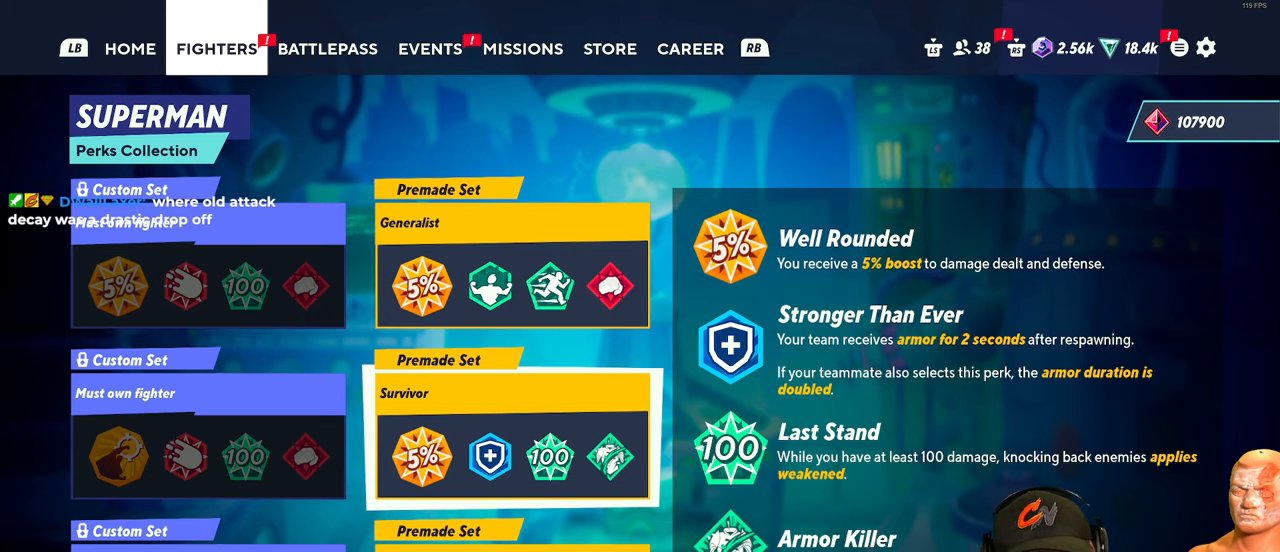
{"buttons": [], "left_stick": "down", "right_stick": "center", "events": [[133, "left_stick", "center"], [434, "left_stick", "down"]]}
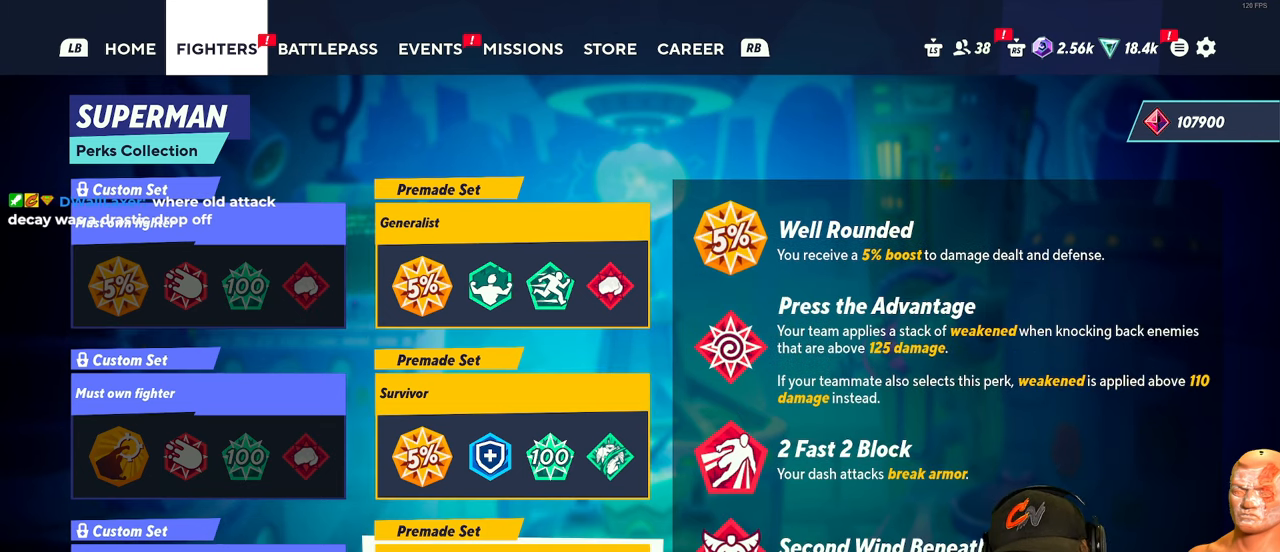
{"buttons": [], "left_stick": "center", "right_stick": "center", "events": [[150, "left_stick", "center"], [251, "left_stick", "up"], [484, "left_stick", "center"]]}
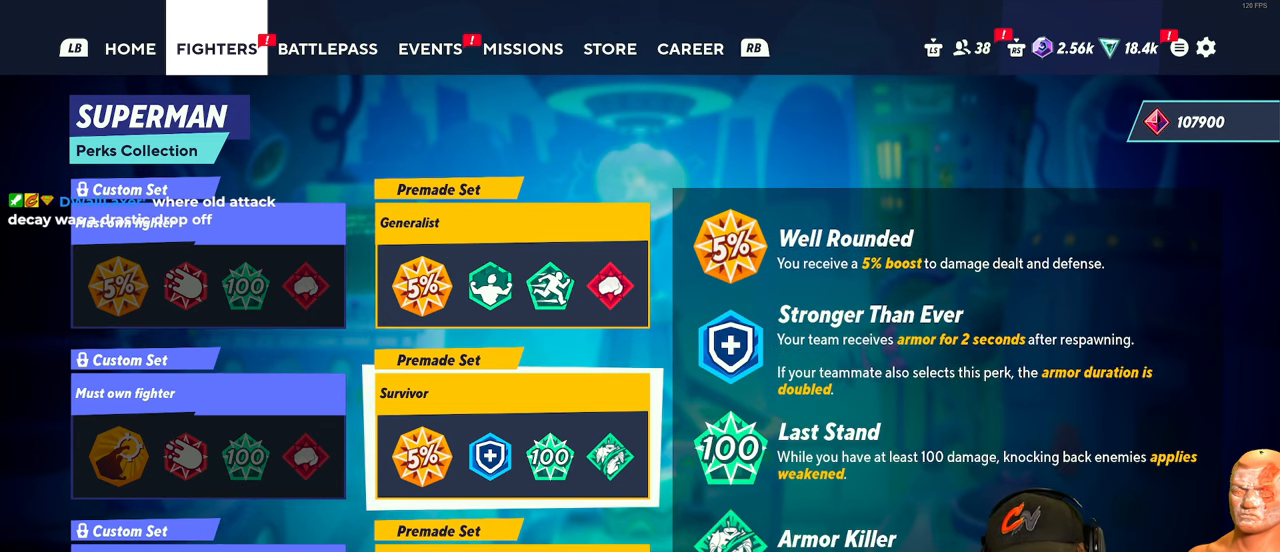
{"buttons": [], "left_stick": "center", "right_stick": "center", "events": [[200, "left_stick", "left"], [350, "left_stick", "center"]]}
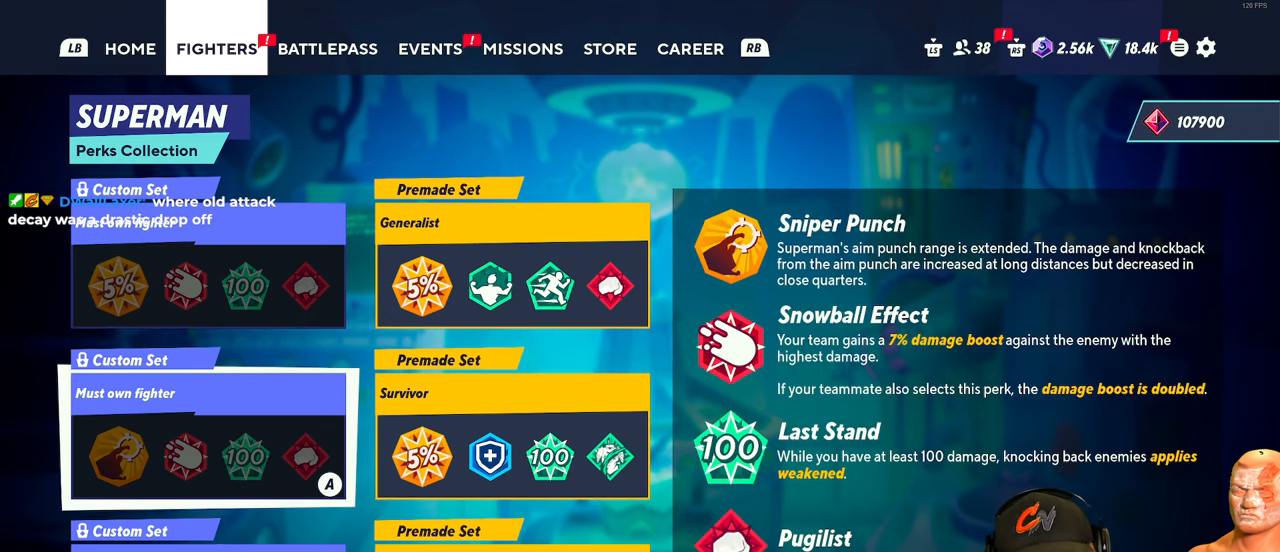
{"buttons": [], "left_stick": "down", "right_stick": "center", "events": [[50, "left_stick", "up"], [367, "left_stick", "right"], [434, "left_stick", "down"]]}
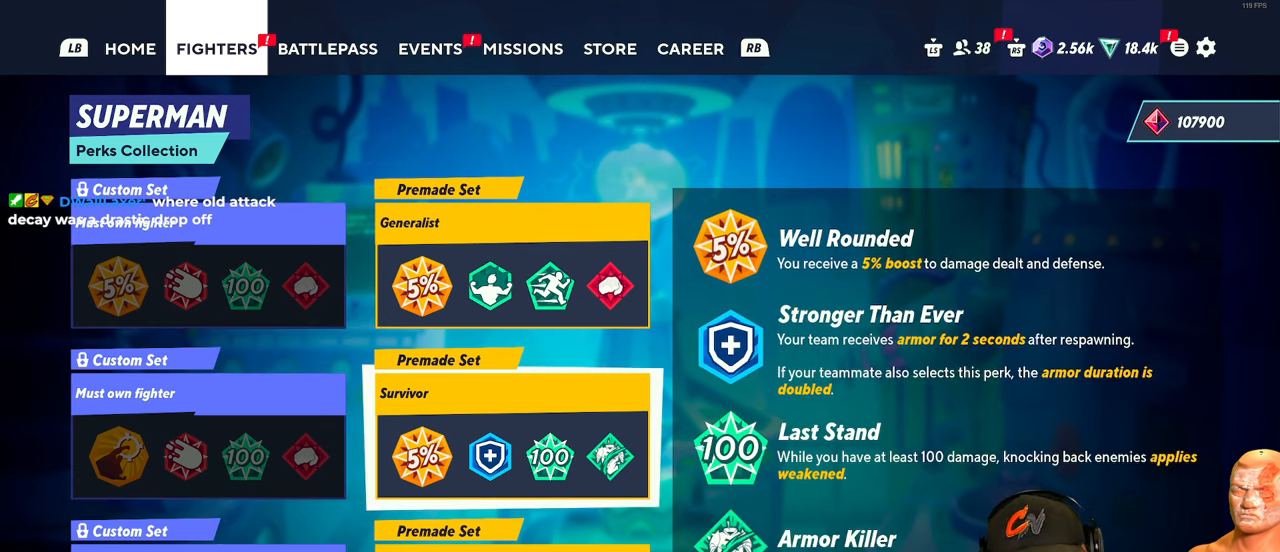
{"buttons": [], "left_stick": "center", "right_stick": "center", "events": [[50, "left_stick", "center"], [233, "left_stick", "down"], [401, "left_stick", "center"]]}
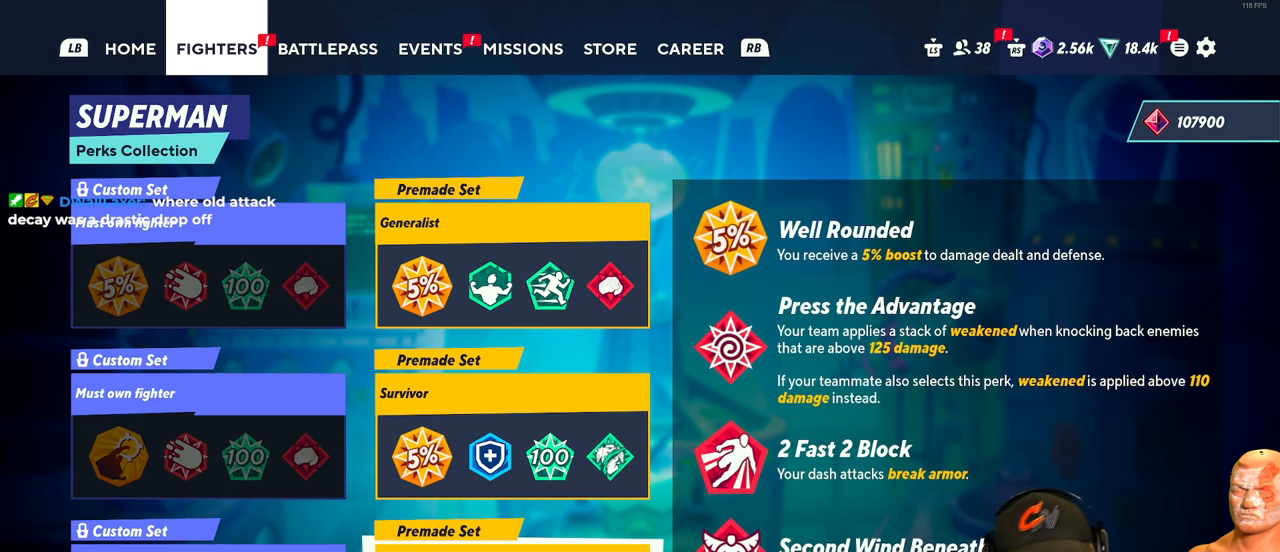
{"buttons": [], "left_stick": "center", "right_stick": "center", "events": [[183, "left_stick", "up"], [334, "left_stick", "center"]]}
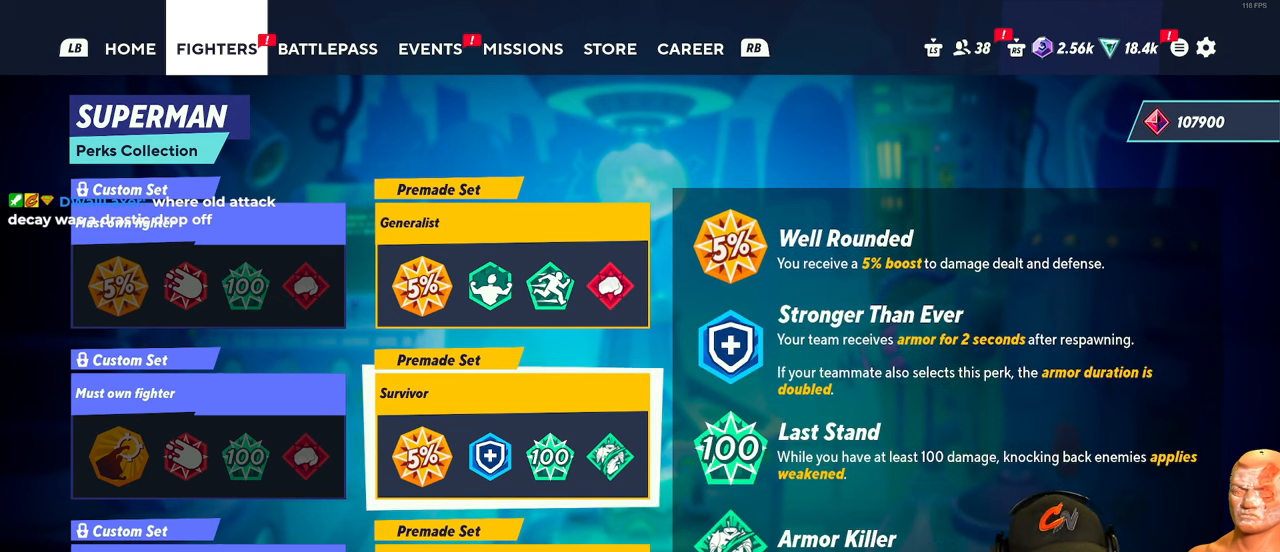
{"buttons": [], "left_stick": "down", "right_stick": "center", "events": [[17, "left_stick", "up"], [184, "left_stick", "center"], [384, "left_stick", "down"]]}
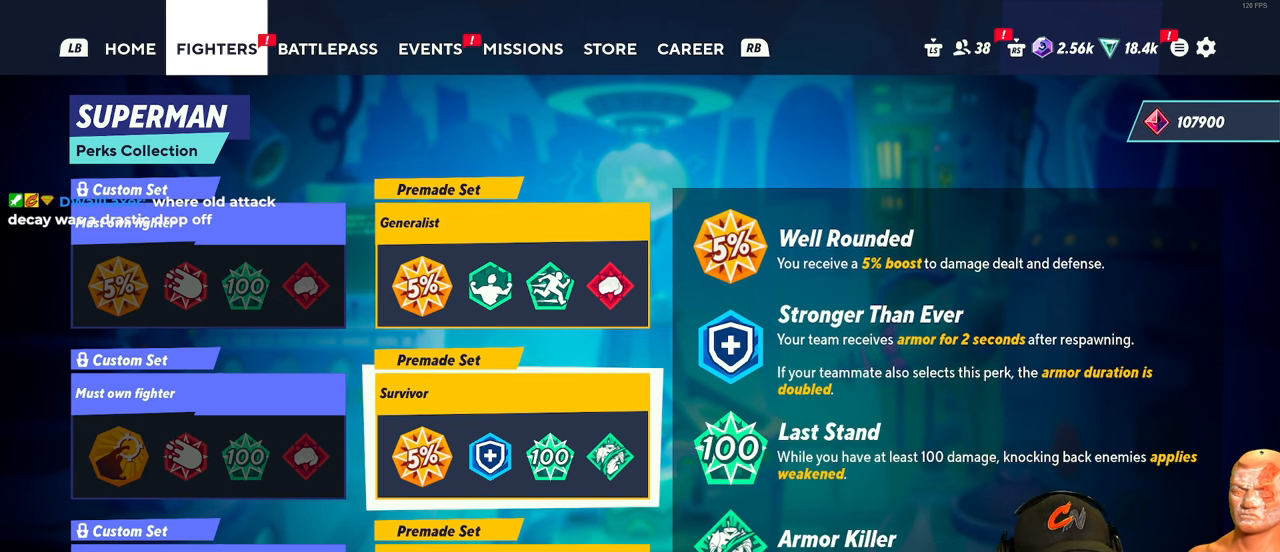
{"buttons": [], "left_stick": "center", "right_stick": "center", "events": [[100, "left_stick", "center"], [167, "left_stick", "up"], [400, "left_stick", "center"]]}
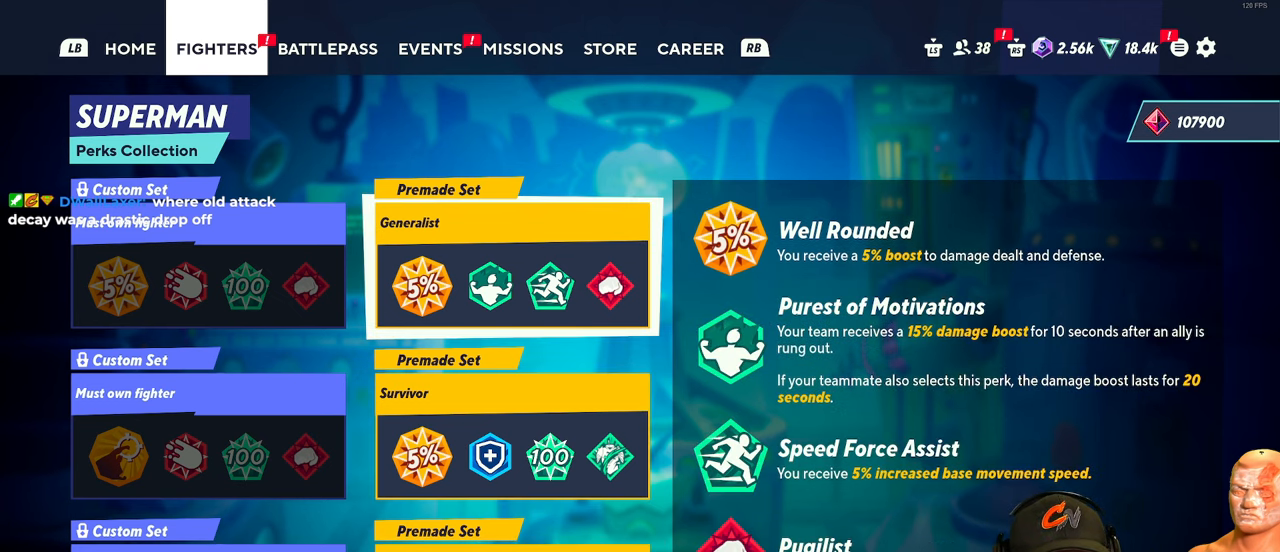
{"buttons": [], "left_stick": "center", "right_stick": "center", "events": [[150, "left_stick", "down"], [417, "left_stick", "center"]]}
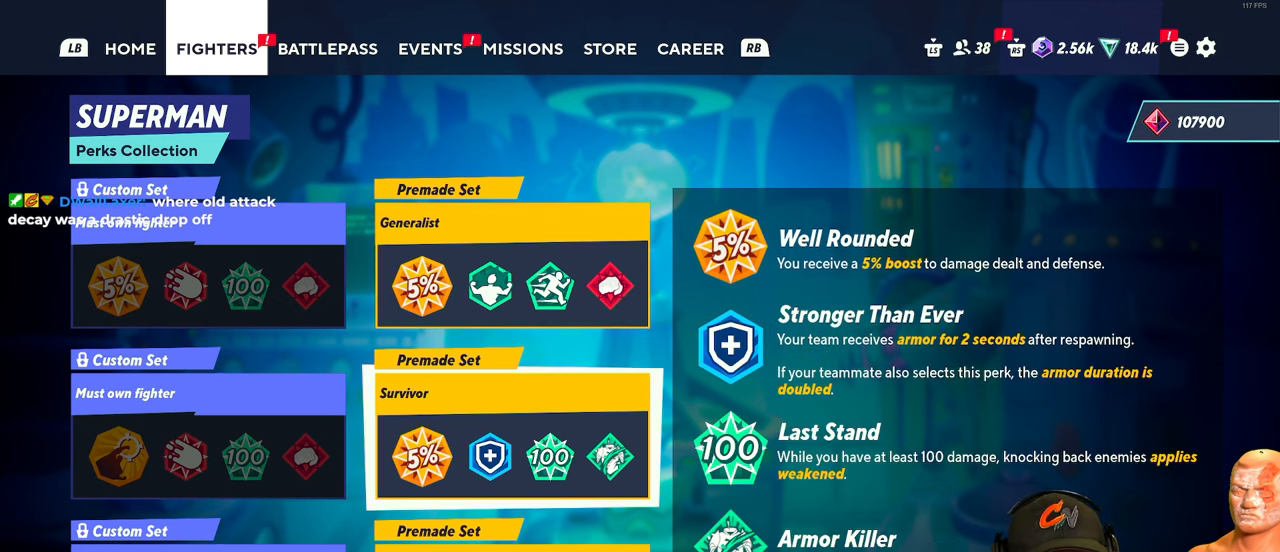
{"buttons": [], "left_stick": "up", "right_stick": "center", "events": [[67, "left_stick", "down"], [217, "left_stick", "center"], [467, "left_stick", "up"]]}
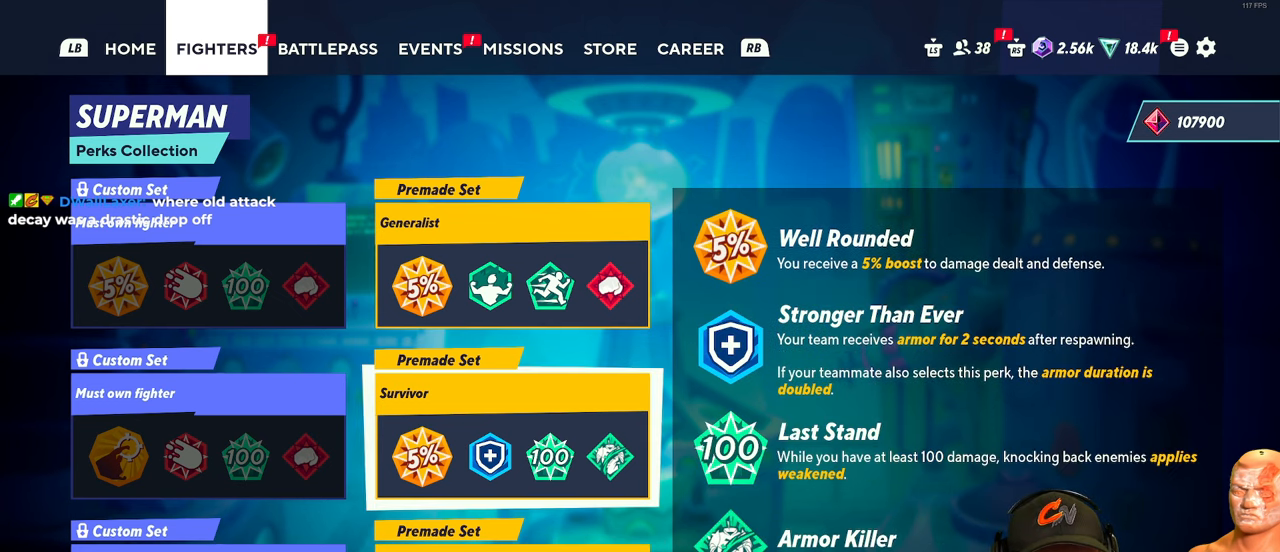
{"buttons": [], "left_stick": "center", "right_stick": "center", "events": [[117, "left_stick", "center"], [234, "left_stick", "up"], [401, "left_stick", "center"]]}
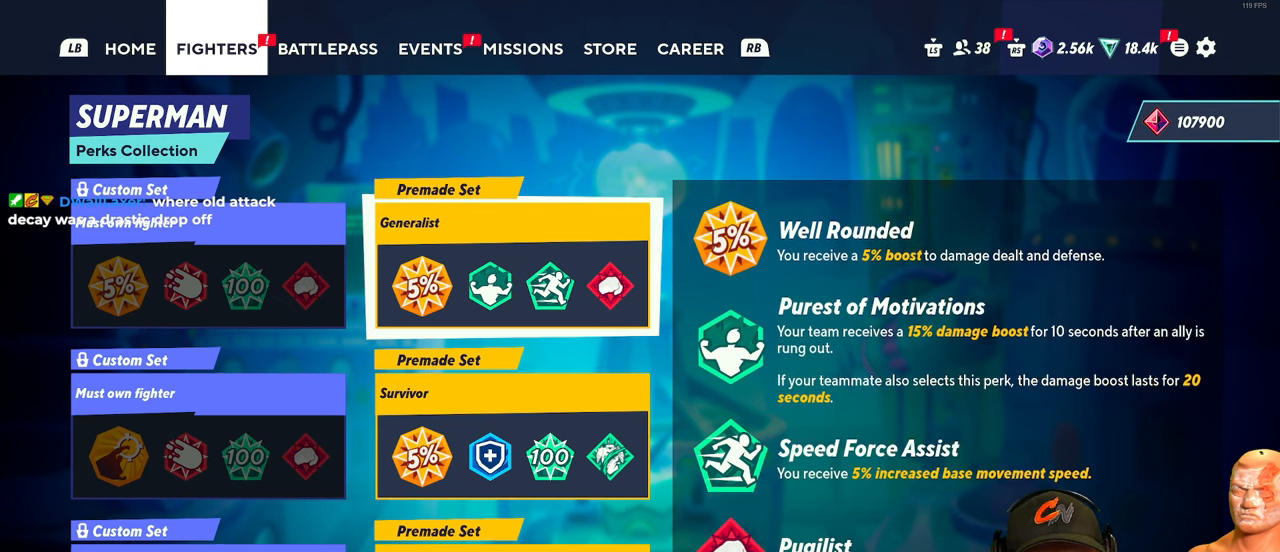
{"buttons": [], "left_stick": "center", "right_stick": "center", "events": [[217, "left_stick", "up"], [384, "left_stick", "center"]]}
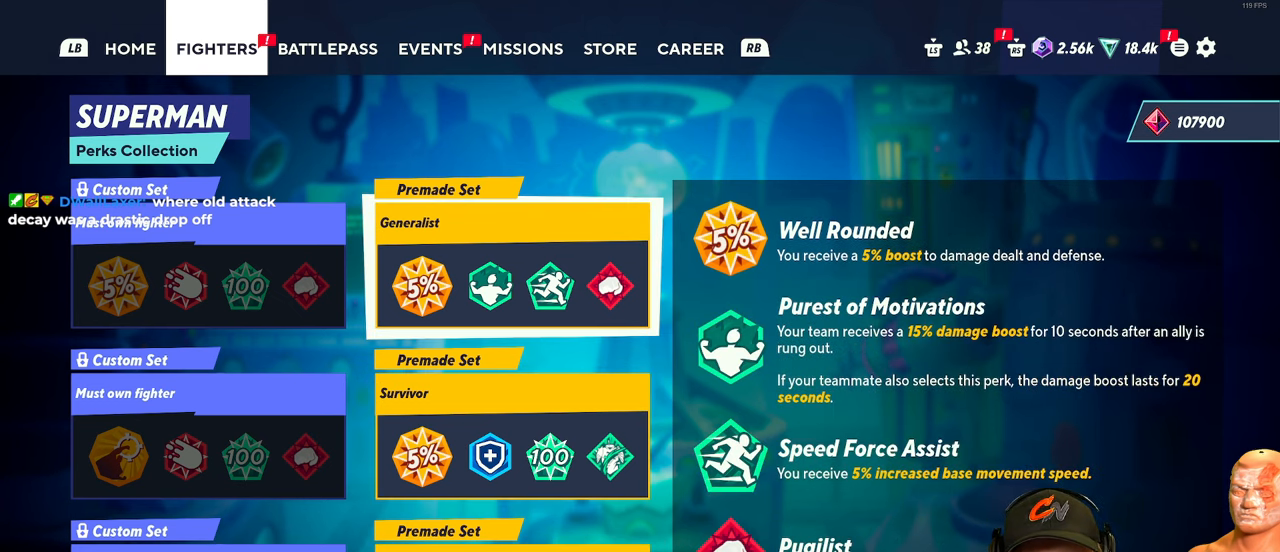
{"buttons": [], "left_stick": "center", "right_stick": "center", "events": []}
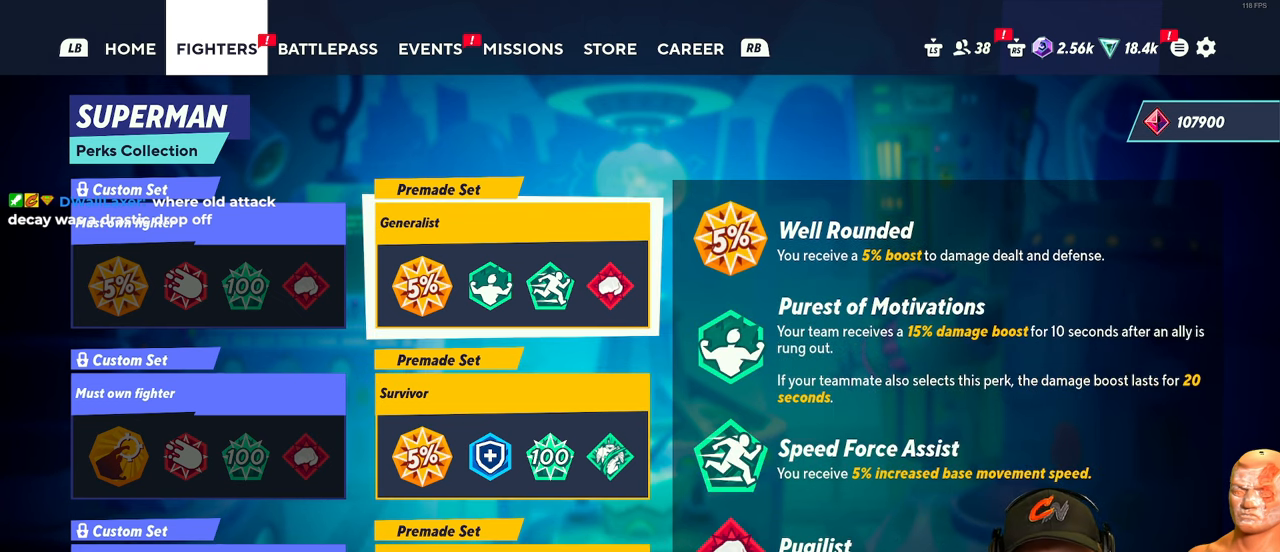
{"buttons": [], "left_stick": "center", "right_stick": "center", "events": [[200, "left_stick", "left"], [350, "left_stick", "center"]]}
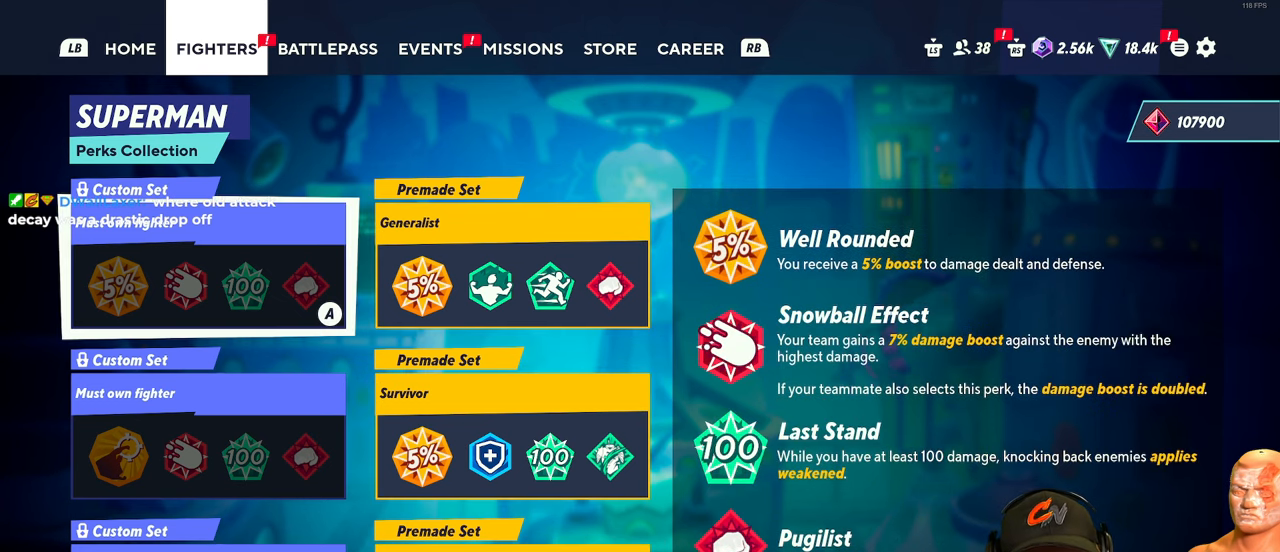
{"buttons": [], "left_stick": "center", "right_stick": "center", "events": [[150, "left_stick", "down"], [301, "left_stick", "center"], [351, "left_stick", "up"], [484, "left_stick", "center"]]}
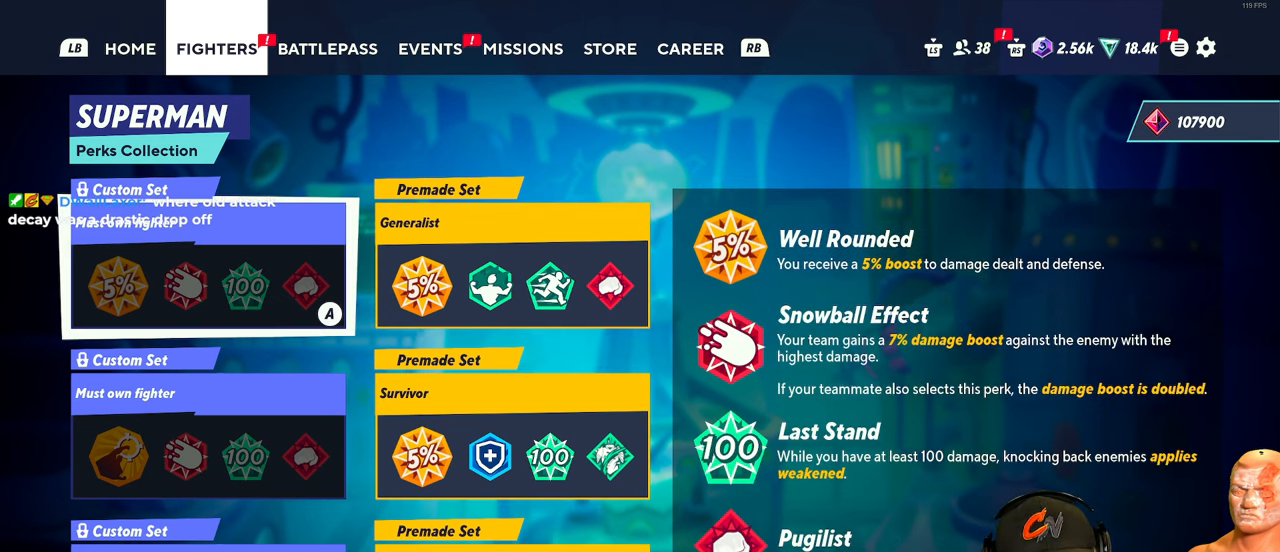
{"buttons": [], "left_stick": "center", "right_stick": "center", "events": [[67, "left_stick", "down"], [167, "left_stick", "center"], [217, "left_stick", "up"], [366, "A", "down"], [383, "left_stick", "center"], [483, "A", "up"]]}
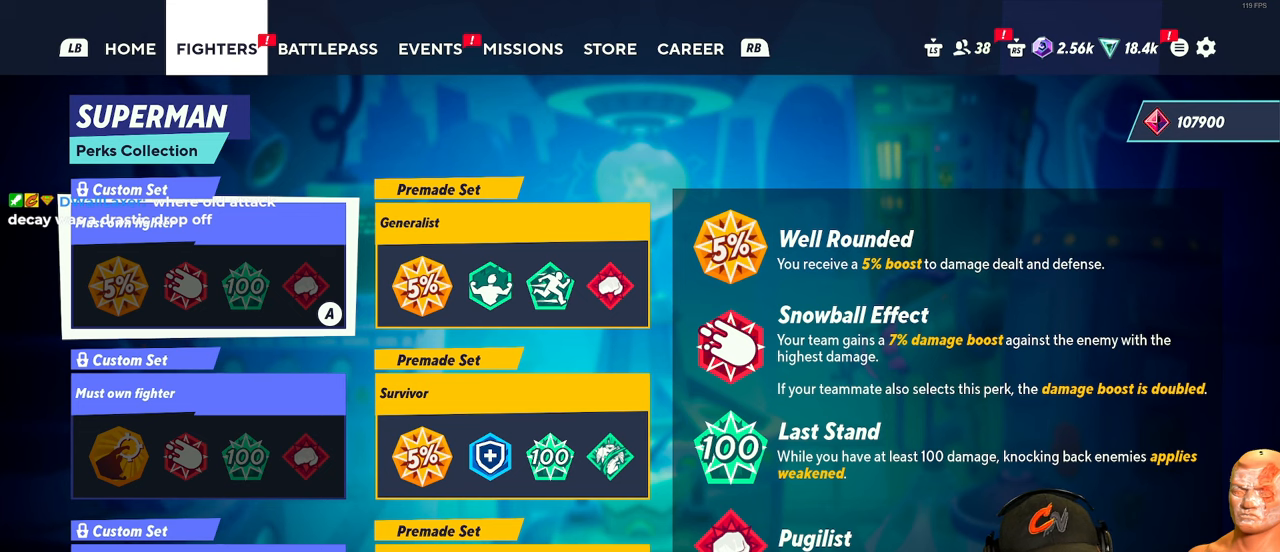
{"buttons": [], "left_stick": "down", "right_stick": "center", "events": [[50, "A", "down"], [167, "A", "up"], [217, "A", "down"], [300, "A", "up"], [367, "A", "down"], [434, "A", "up"], [500, "left_stick", "down"]]}
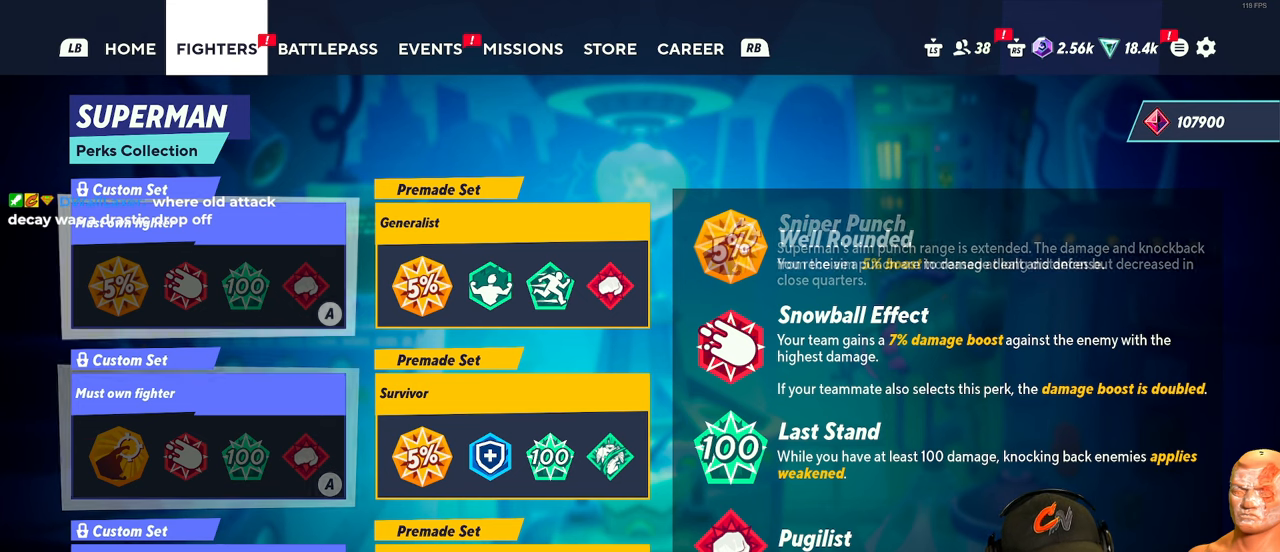
{"buttons": [], "left_stick": "right", "right_stick": "center", "events": [[134, "left_stick", "center"], [184, "A", "down"], [184, "left_stick", "up"], [267, "A", "up"], [334, "left_stick", "center"], [367, "A", "down"], [467, "A", "up"], [484, "left_stick", "right"]]}
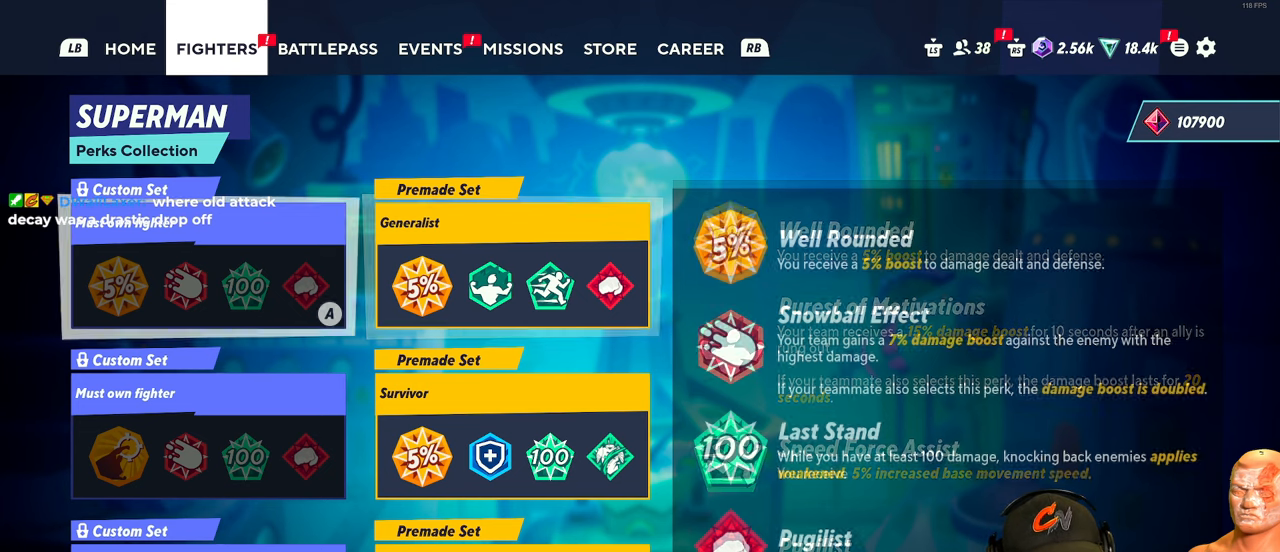
{"buttons": [], "left_stick": "center", "right_stick": "center", "events": [[117, "A", "down"], [133, "left_stick", "center"], [233, "A", "up"], [300, "A", "down"], [384, "A", "up"]]}